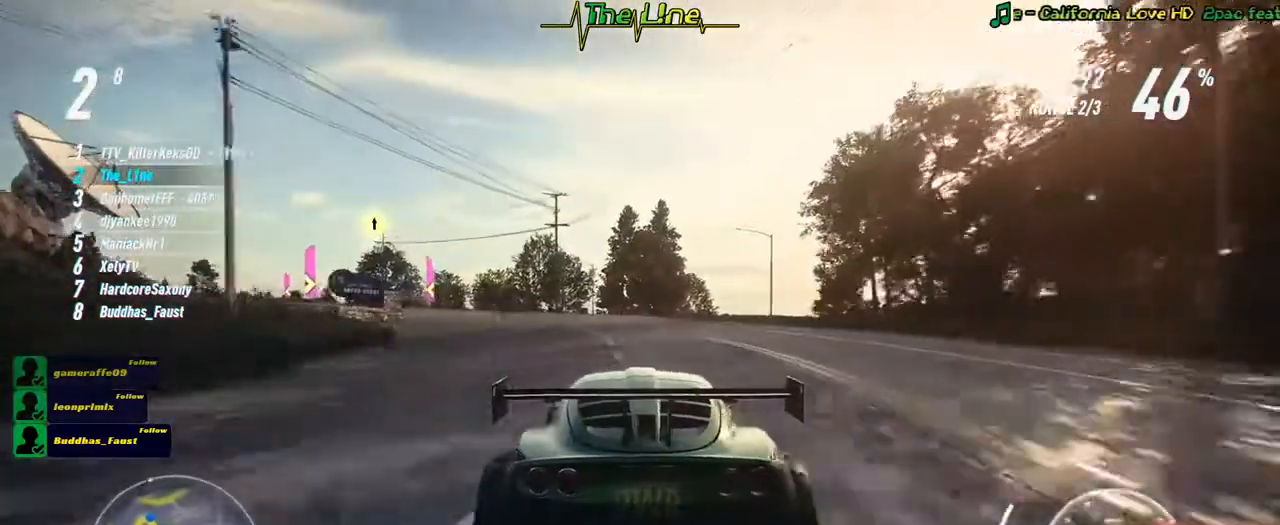
Gameplay with a controller (Xbox layout); each line is a JSON object with the inputs held at the frame after it. "events" lists button and stick changes between this image and that frame as [ms after this image, input, new state], when the widget could be followed in between.
{"buttons": ["R2"], "left_stick": "up-left", "right_stick": "center", "events": [[16, "left_stick", "center"], [100, "left_stick", "left"], [267, "left_stick", "center"], [500, "left_stick", "up-left"]]}
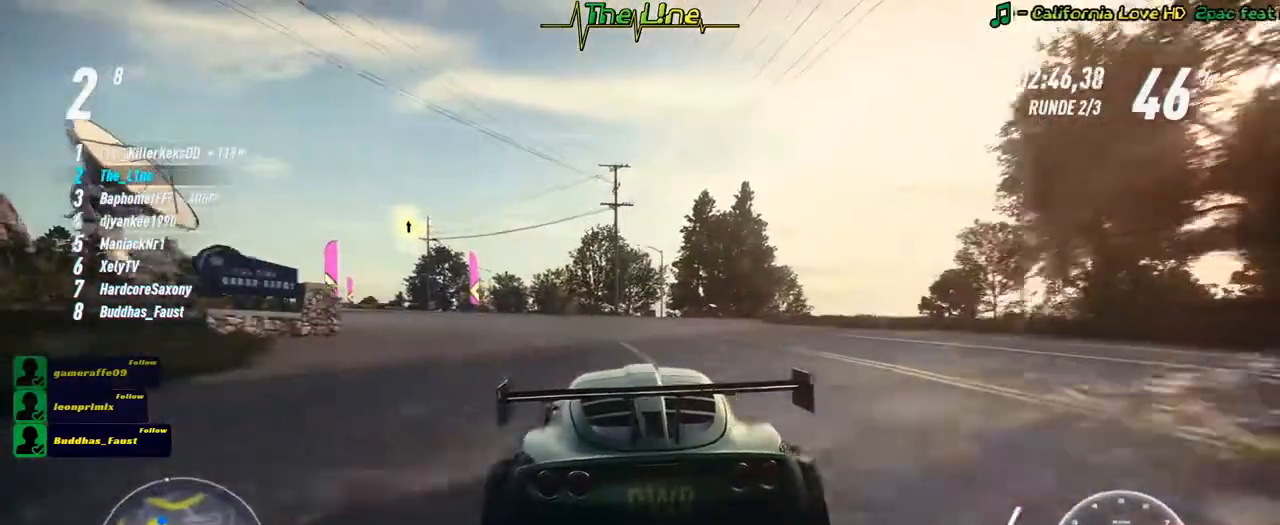
{"buttons": ["R2"], "left_stick": "left", "right_stick": "center", "events": [[367, "left_stick", "center"], [451, "left_stick", "left"]]}
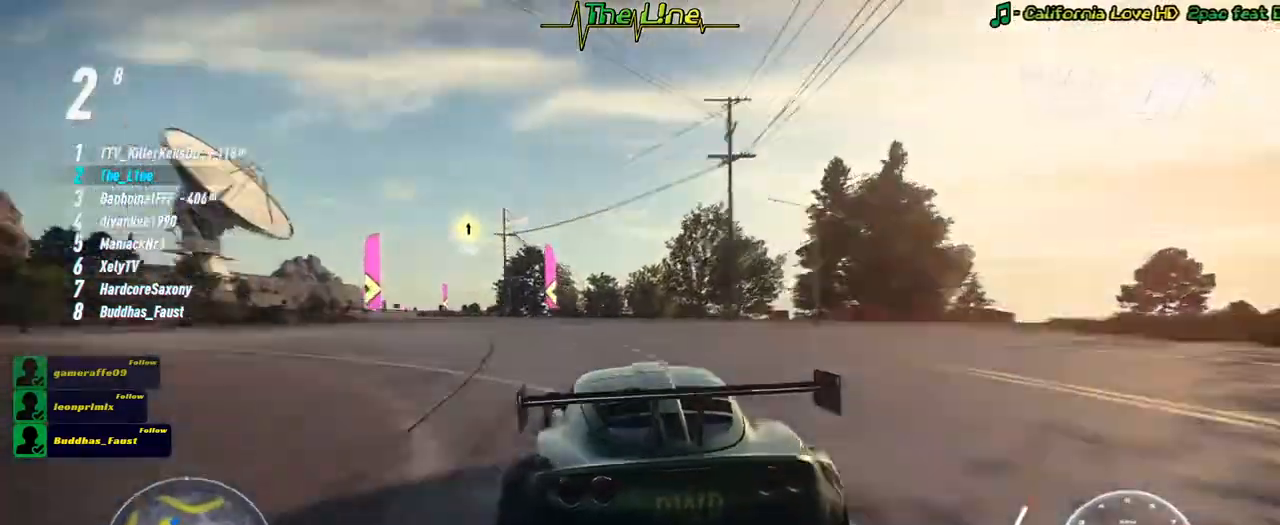
{"buttons": ["R2"], "left_stick": "left", "right_stick": "center", "events": [[66, "left_stick", "center"], [350, "left_stick", "left"]]}
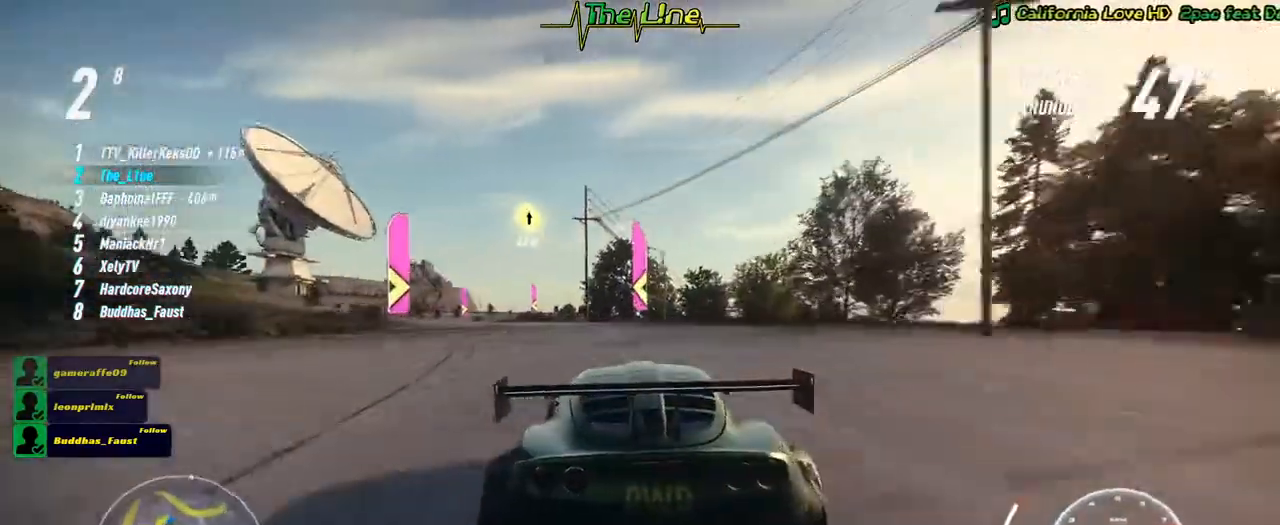
{"buttons": ["R2"], "left_stick": "left", "right_stick": "center", "events": [[34, "left_stick", "center"], [150, "left_stick", "left"], [351, "left_stick", "center"], [484, "left_stick", "left"]]}
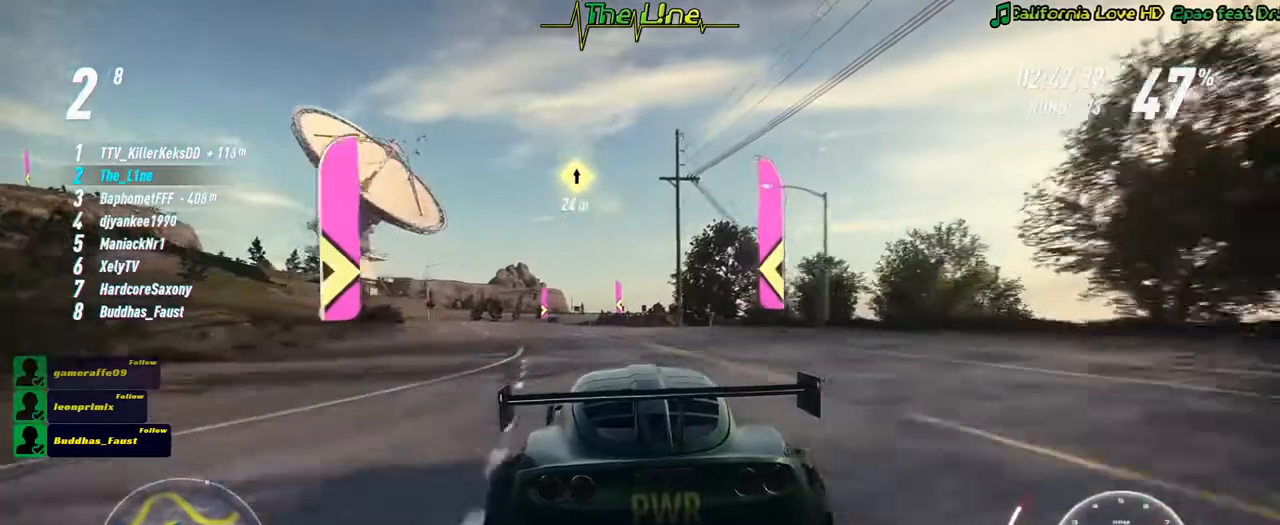
{"buttons": ["R2"], "left_stick": "center", "right_stick": "center", "events": [[50, "left_stick", "up-left"], [283, "left_stick", "center"]]}
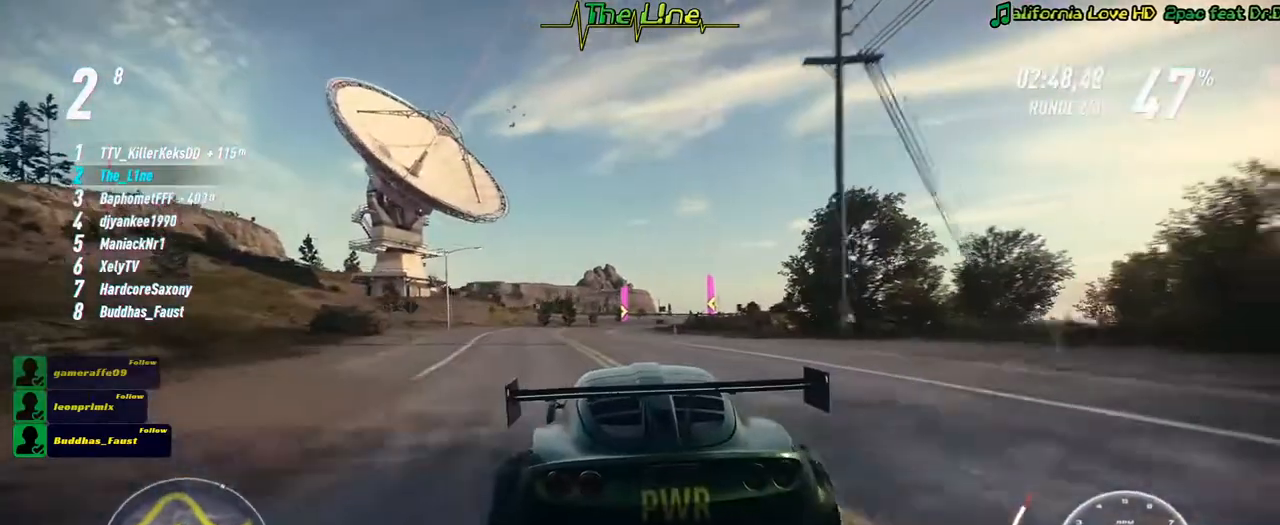
{"buttons": ["R2"], "left_stick": "center", "right_stick": "center", "events": [[300, "left_stick", "up-left"], [434, "left_stick", "center"]]}
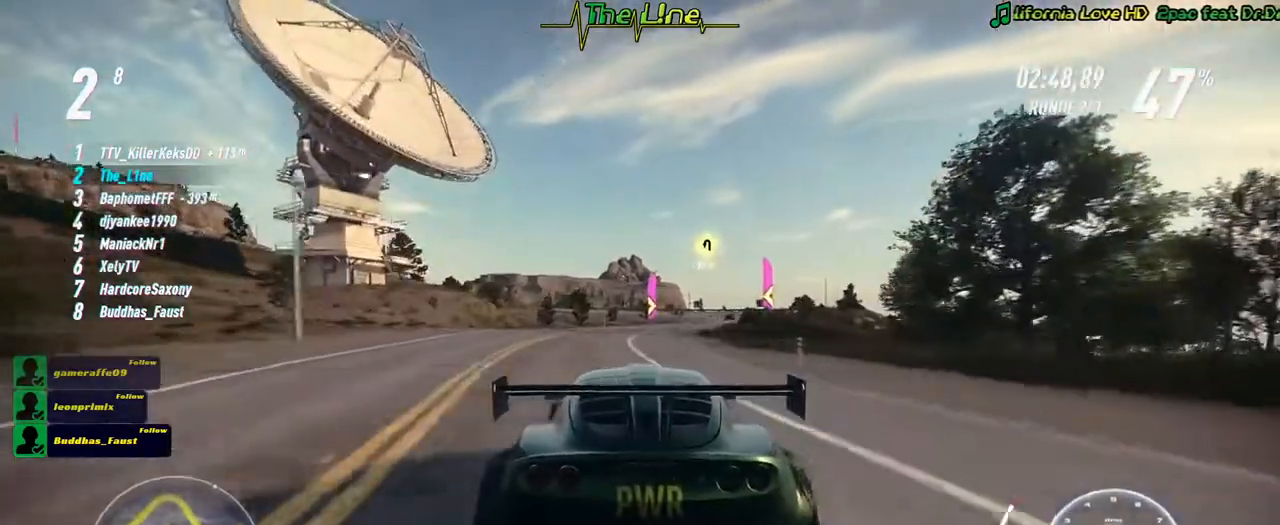
{"buttons": ["R2"], "left_stick": "center", "right_stick": "center", "events": [[217, "left_stick", "right"], [417, "left_stick", "center"]]}
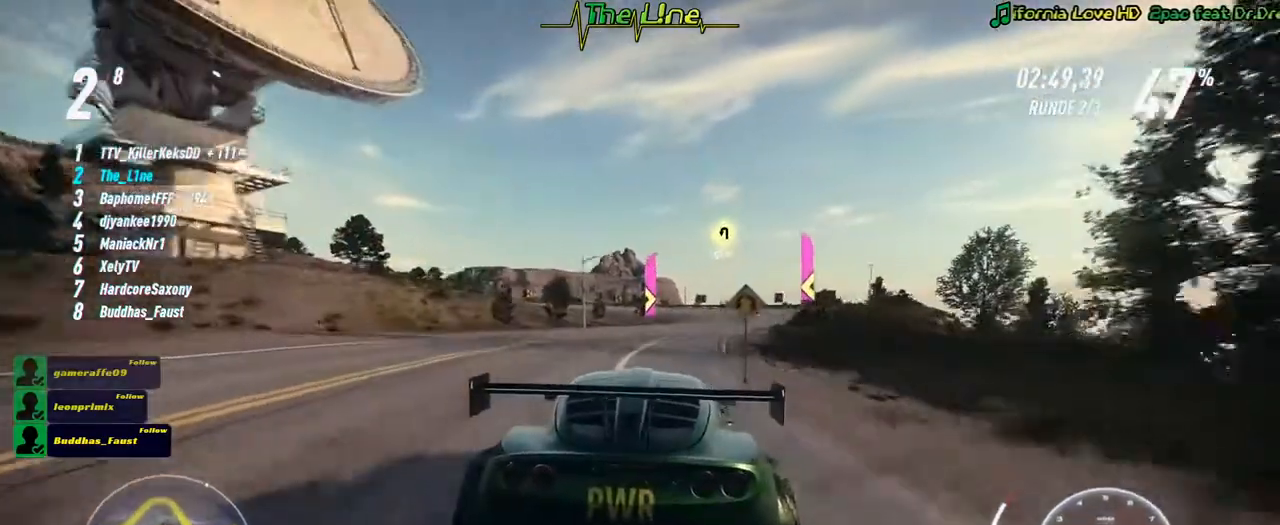
{"buttons": ["R2"], "left_stick": "right", "right_stick": "center", "events": [[50, "left_stick", "right"], [250, "left_stick", "center"], [351, "left_stick", "right"]]}
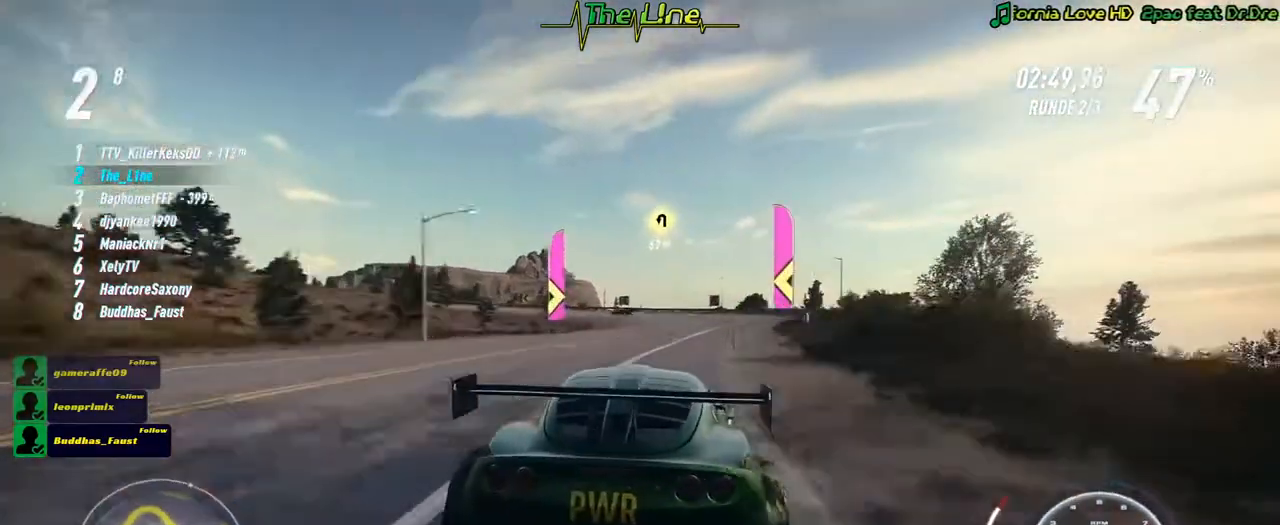
{"buttons": ["R2"], "left_stick": "left", "right_stick": "center", "events": [[83, "left_stick", "center"], [383, "left_stick", "left"]]}
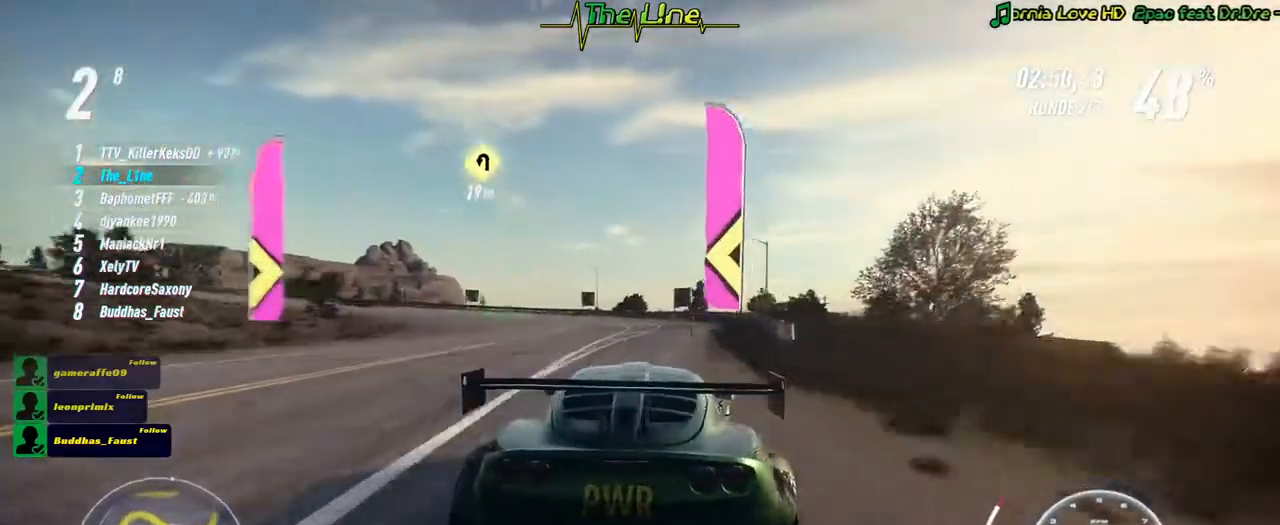
{"buttons": ["R2"], "left_stick": "left", "right_stick": "center", "events": []}
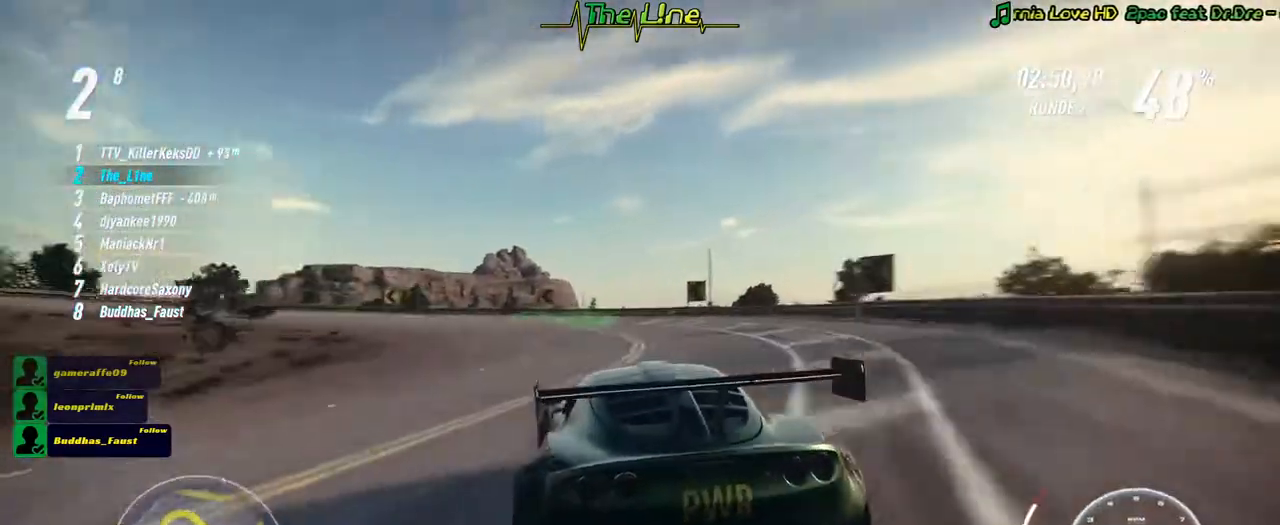
{"buttons": ["R2"], "left_stick": "left", "right_stick": "center", "events": [[233, "L2", "down"], [367, "L2", "up"]]}
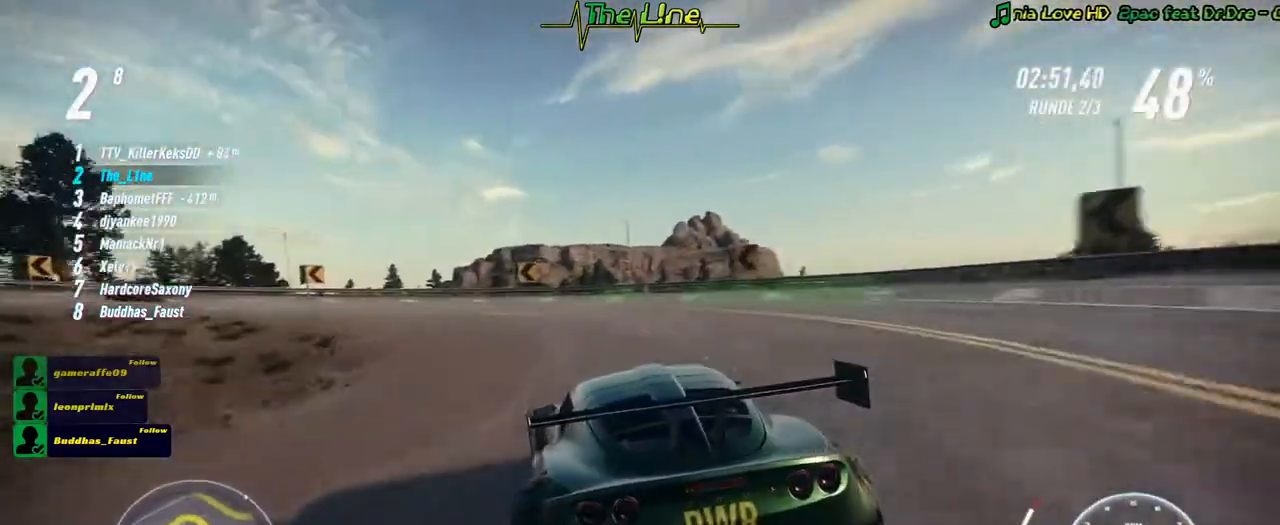
{"buttons": ["R2"], "left_stick": "up-left", "right_stick": "center", "events": [[200, "left_stick", "up-left"]]}
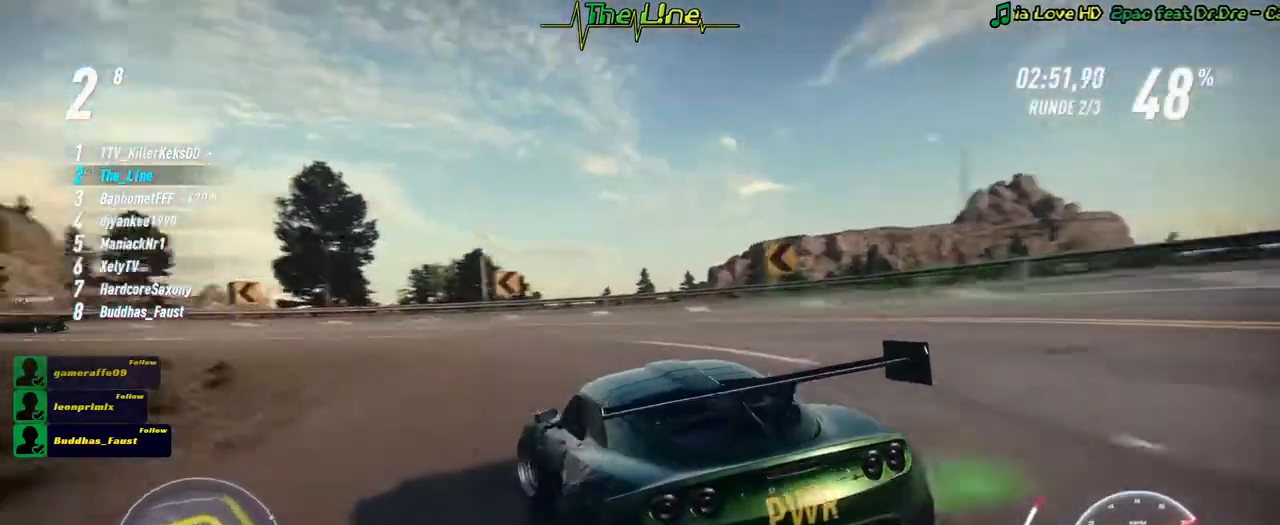
{"buttons": ["R2"], "left_stick": "left", "right_stick": "center", "events": [[300, "left_stick", "center"], [484, "left_stick", "left"]]}
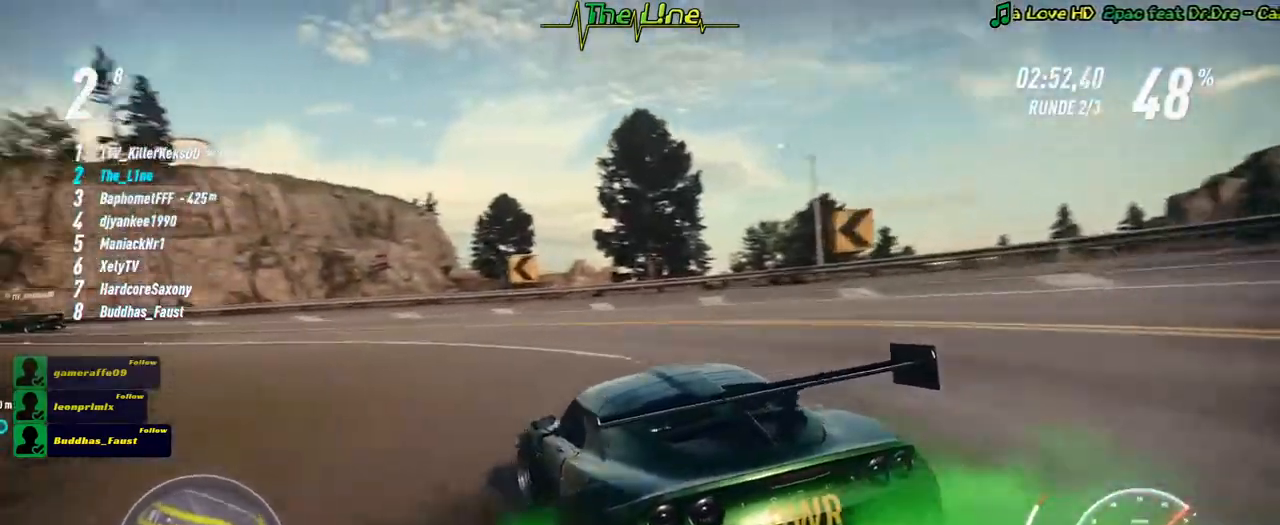
{"buttons": ["R2"], "left_stick": "left", "right_stick": "center", "events": [[184, "left_stick", "up-left"], [384, "left_stick", "center"], [434, "left_stick", "left"]]}
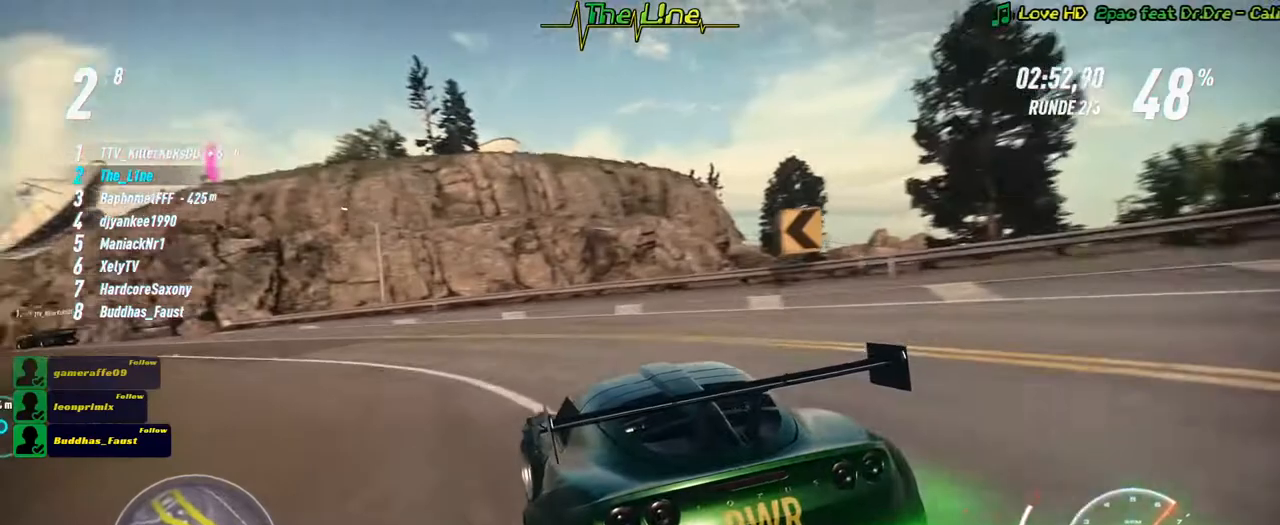
{"buttons": ["R2"], "left_stick": "left", "right_stick": "center", "events": []}
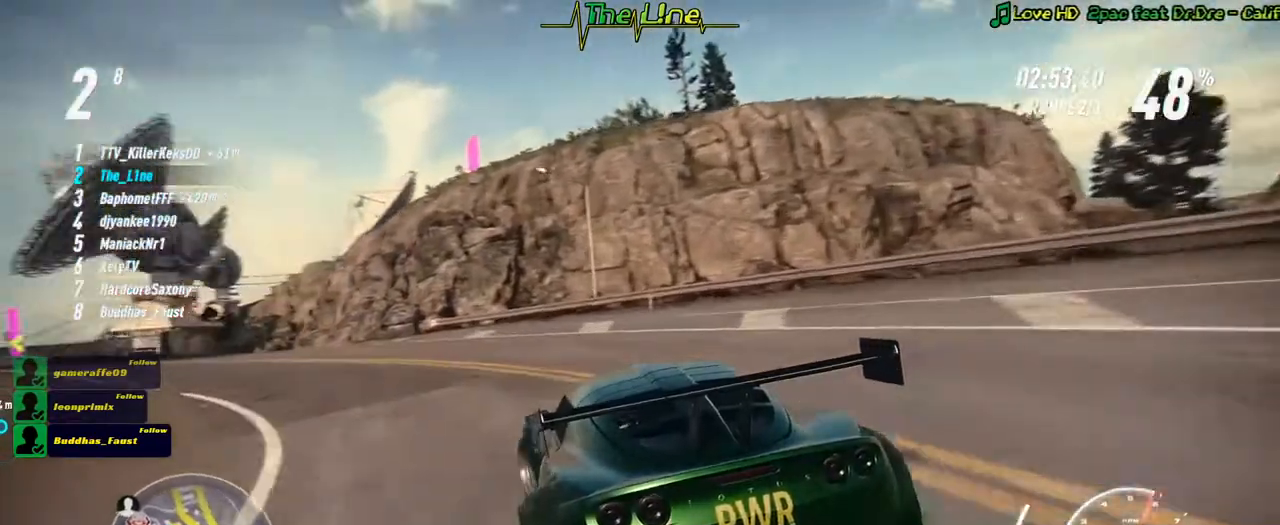
{"buttons": ["R2"], "left_stick": "up-left", "right_stick": "center", "events": [[34, "left_stick", "center"], [150, "left_stick", "left"], [300, "left_stick", "up-left"], [434, "left_stick", "center"], [501, "left_stick", "up-left"]]}
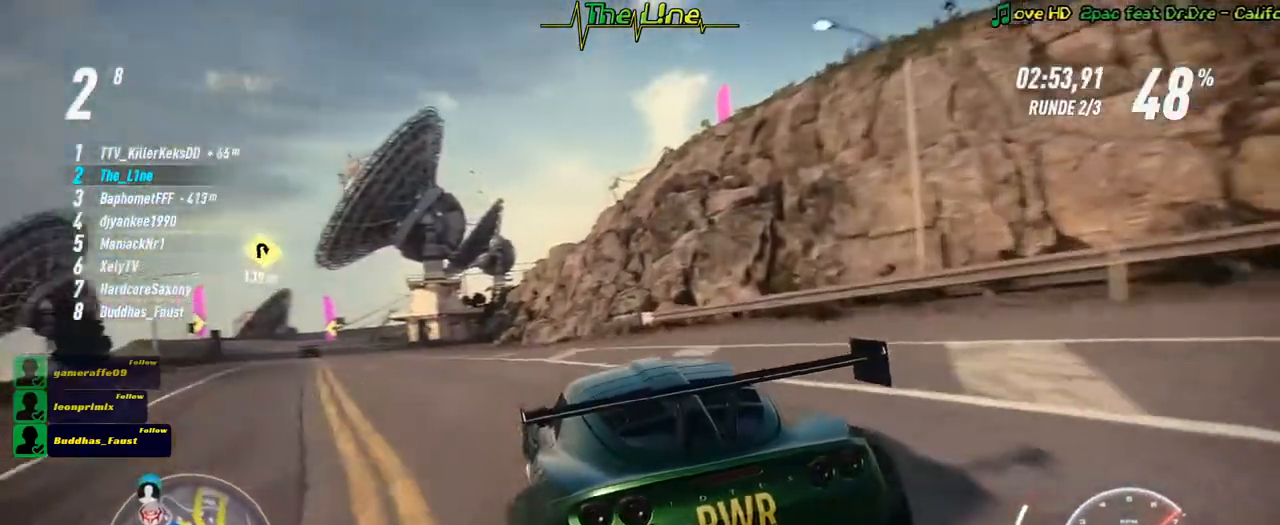
{"buttons": ["R2"], "left_stick": "up-left", "right_stick": "center", "events": [[167, "left_stick", "center"], [450, "left_stick", "up-left"]]}
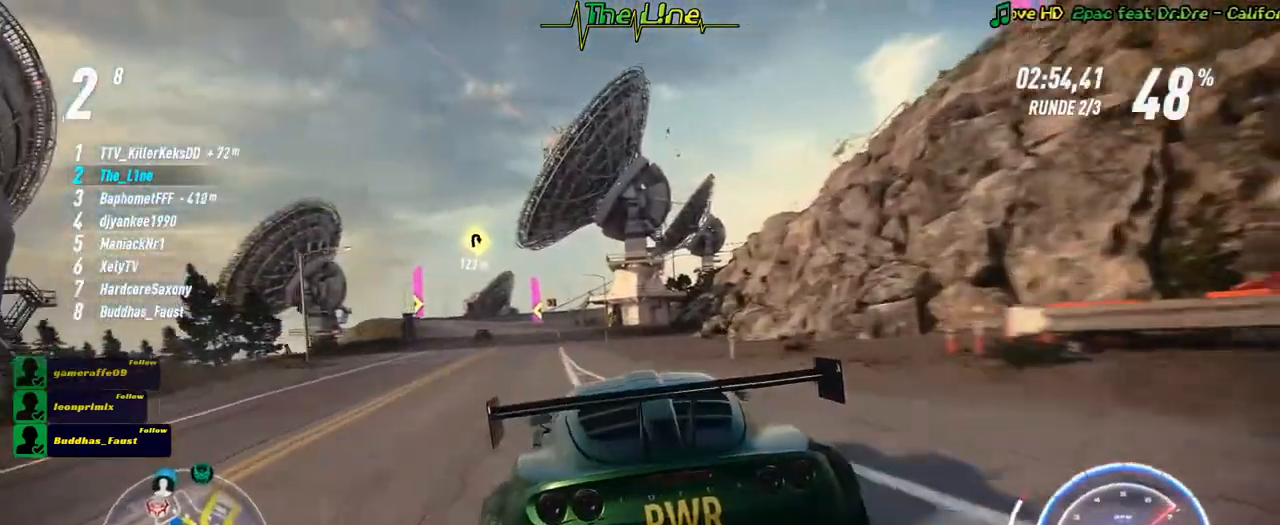
{"buttons": ["R2"], "left_stick": "center", "right_stick": "center", "events": [[67, "left_stick", "center"], [284, "left_stick", "left"], [451, "left_stick", "center"]]}
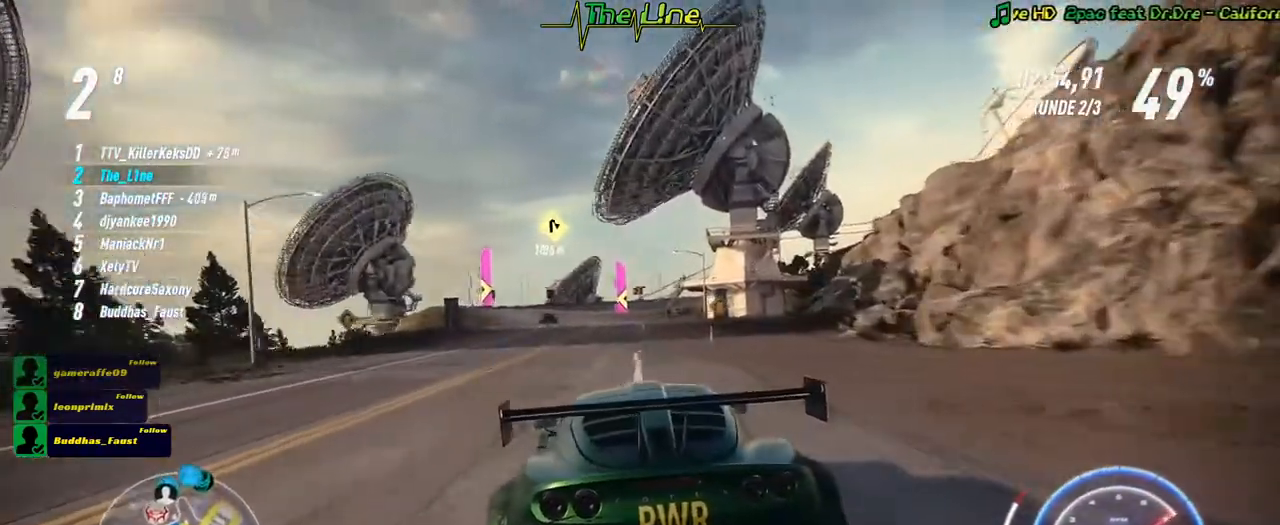
{"buttons": ["R2"], "left_stick": "center", "right_stick": "center", "events": []}
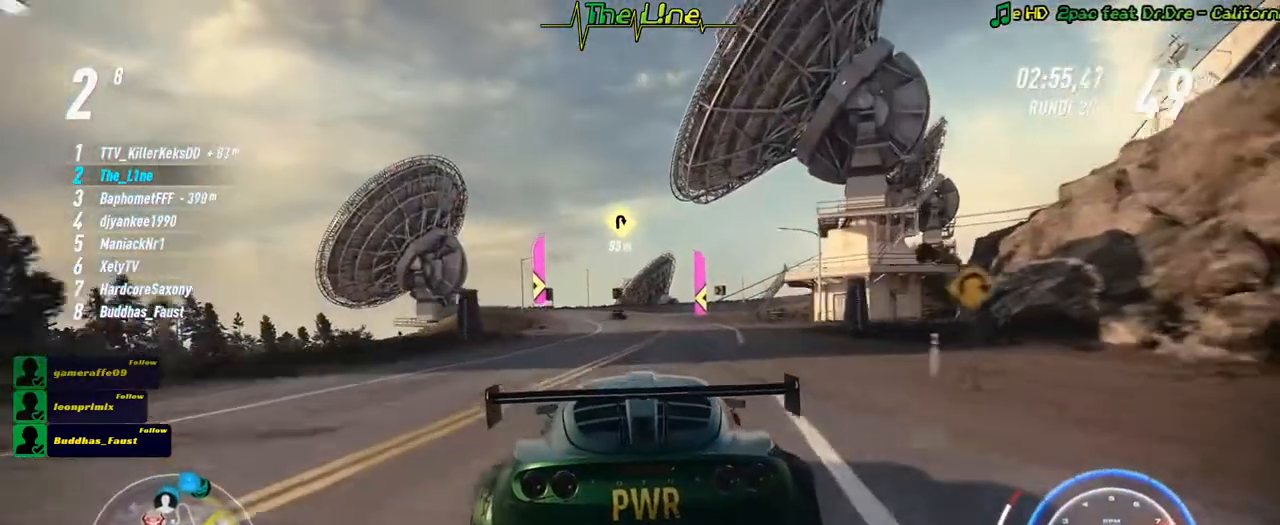
{"buttons": ["R2"], "left_stick": "center", "right_stick": "center", "events": [[284, "left_stick", "left"], [401, "left_stick", "center"]]}
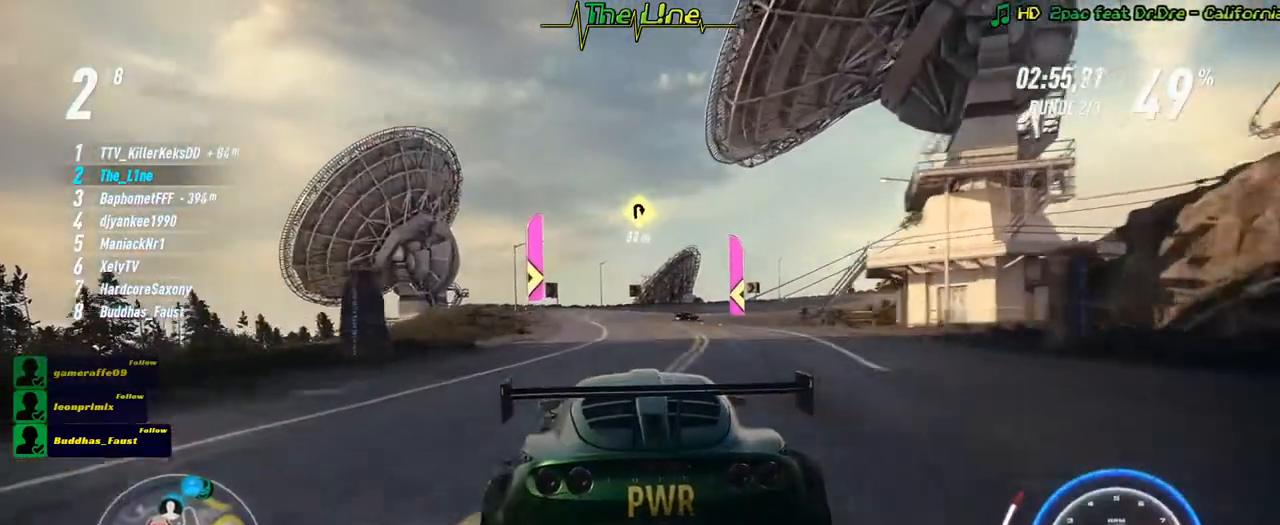
{"buttons": ["R2"], "left_stick": "center", "right_stick": "center", "events": [[116, "left_stick", "left"], [217, "left_stick", "center"]]}
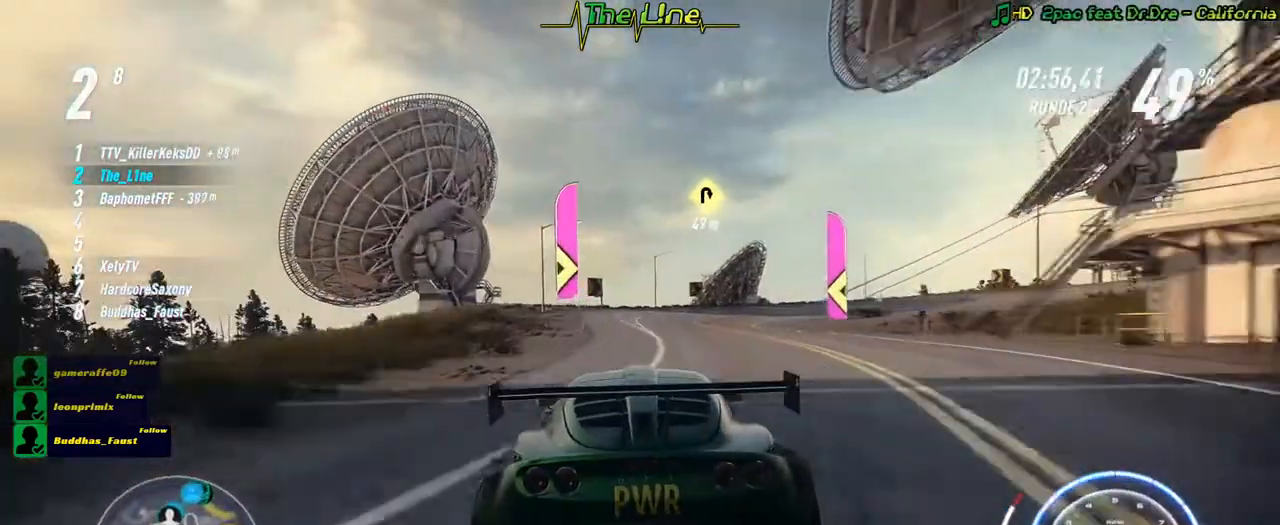
{"buttons": ["R2"], "left_stick": "right", "right_stick": "center", "events": [[100, "left_stick", "right"], [200, "left_stick", "center"], [484, "left_stick", "right"]]}
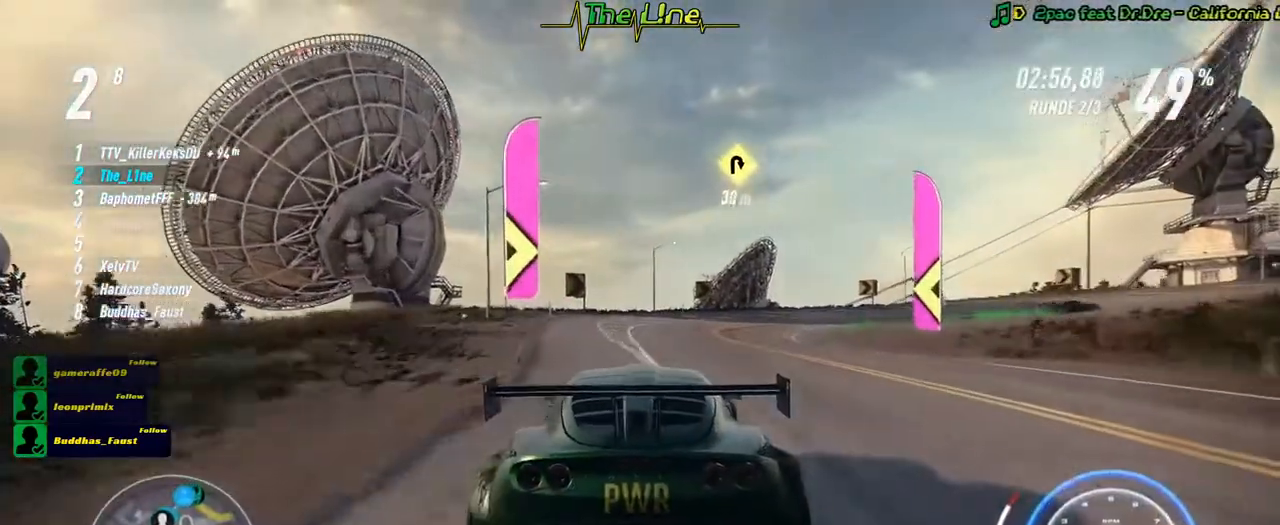
{"buttons": ["R2"], "left_stick": "center", "right_stick": "center", "events": [[184, "left_stick", "center"], [267, "left_stick", "right"], [450, "left_stick", "center"]]}
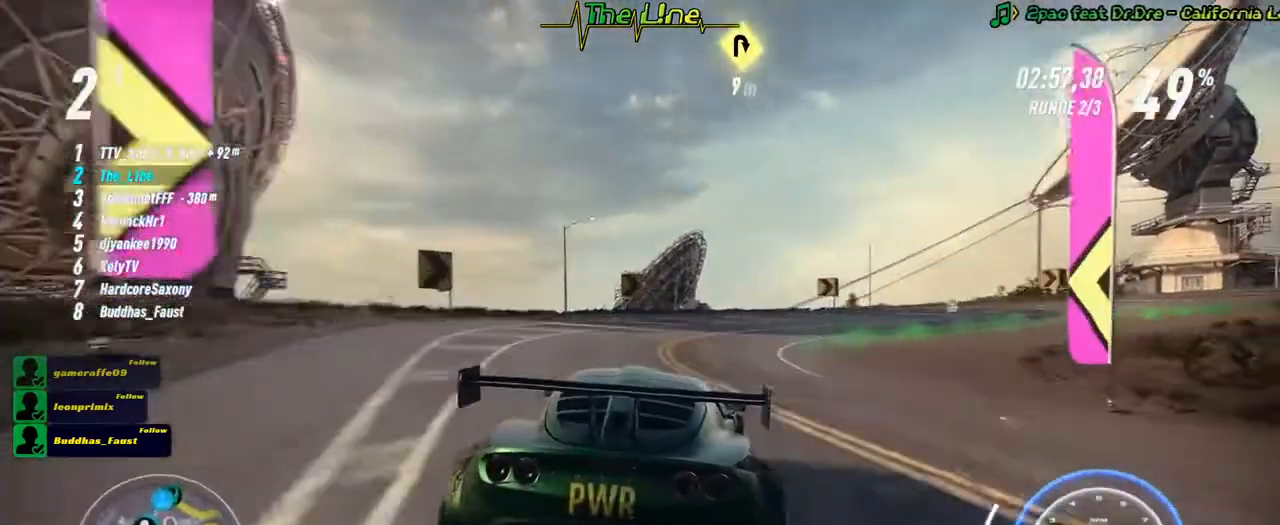
{"buttons": ["R2"], "left_stick": "center", "right_stick": "center", "events": [[17, "left_stick", "right"], [117, "left_stick", "center"], [217, "left_stick", "right"], [451, "left_stick", "center"]]}
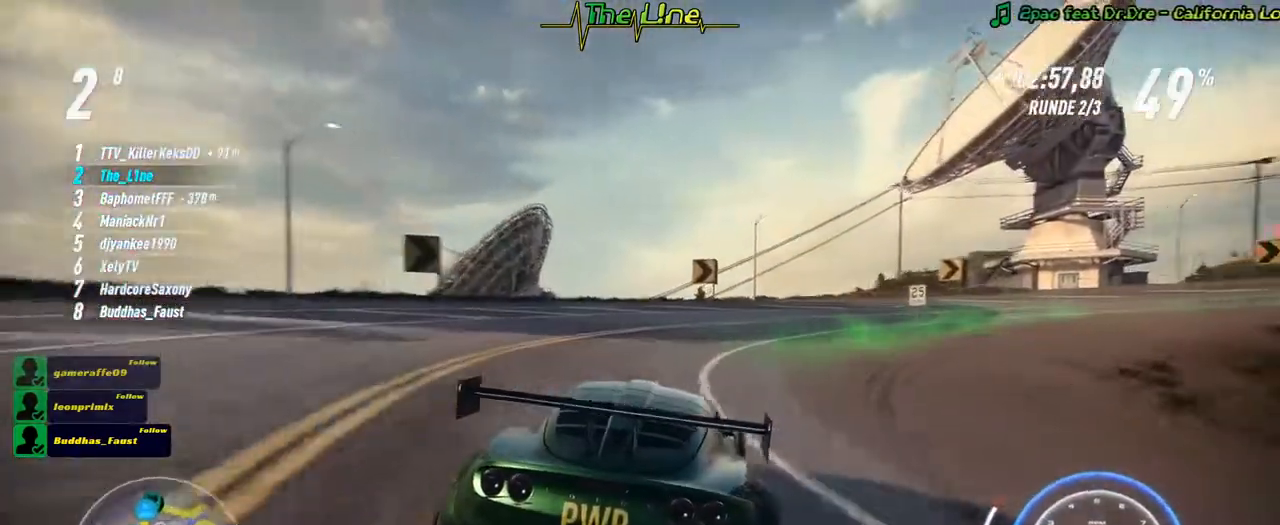
{"buttons": ["L2", "R2"], "left_stick": "right", "right_stick": "center", "events": [[83, "left_stick", "right"], [501, "L2", "down"]]}
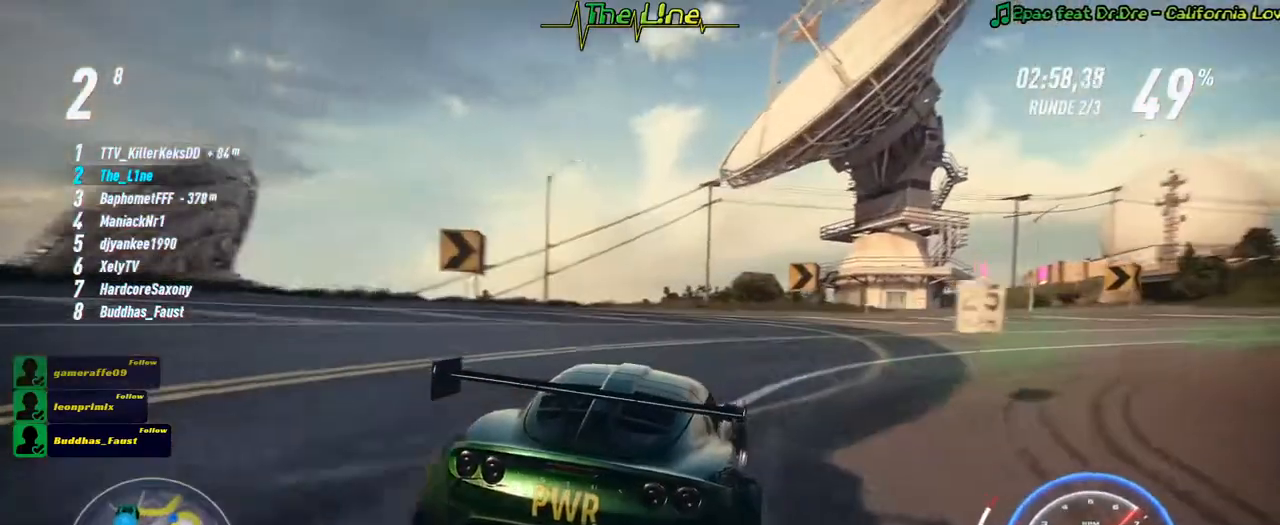
{"buttons": ["R2"], "left_stick": "right", "right_stick": "center", "events": [[166, "L2", "up"]]}
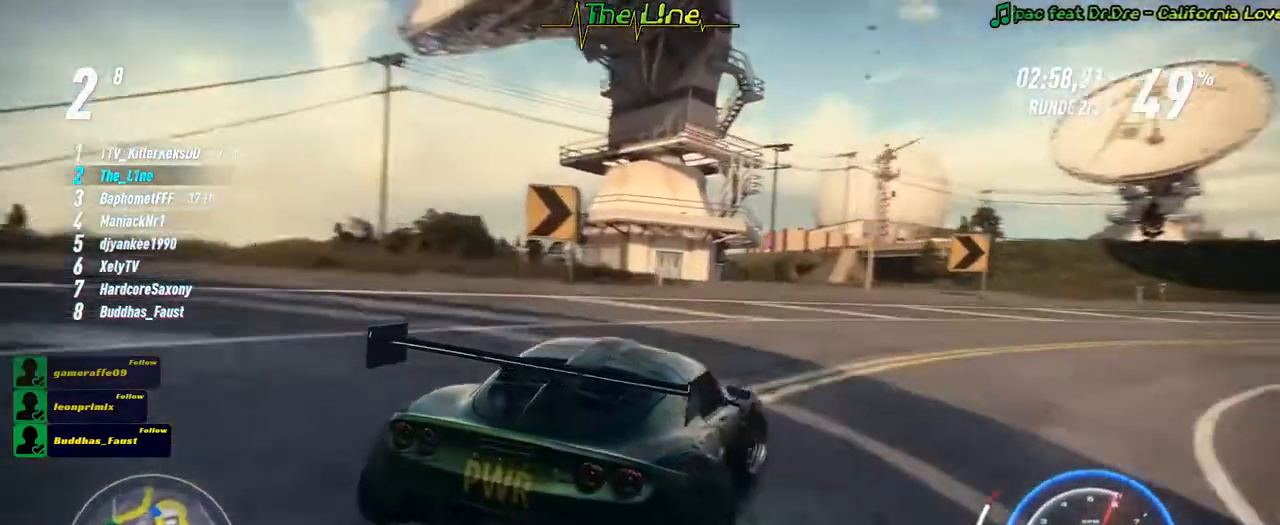
{"buttons": ["R2"], "left_stick": "center", "right_stick": "center", "events": [[317, "left_stick", "center"]]}
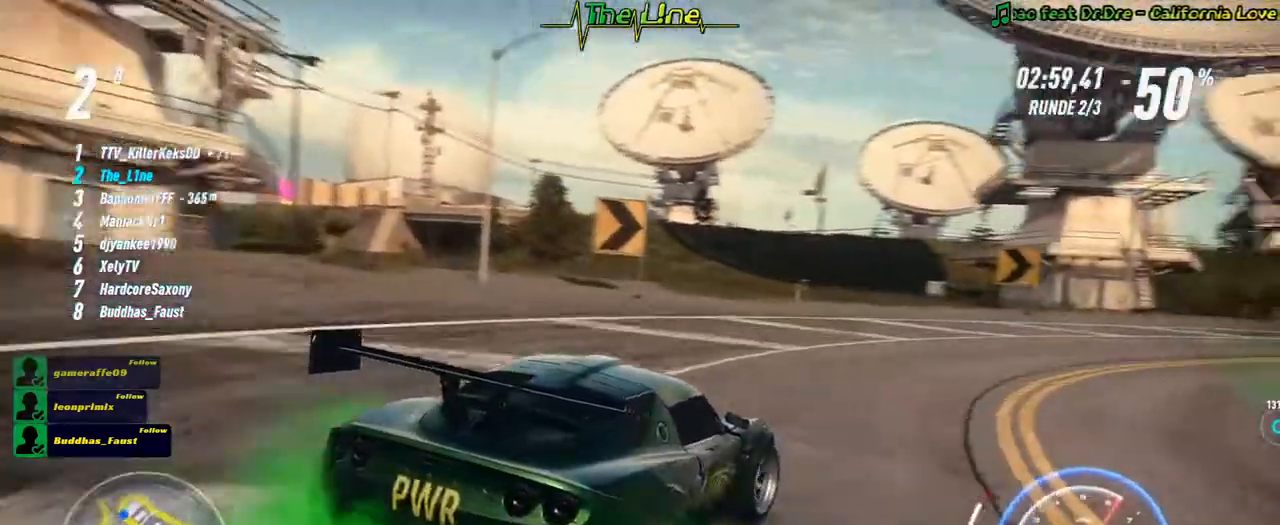
{"buttons": ["R2"], "left_stick": "right", "right_stick": "center", "events": [[216, "left_stick", "right"], [283, "left_stick", "center"], [450, "left_stick", "right"]]}
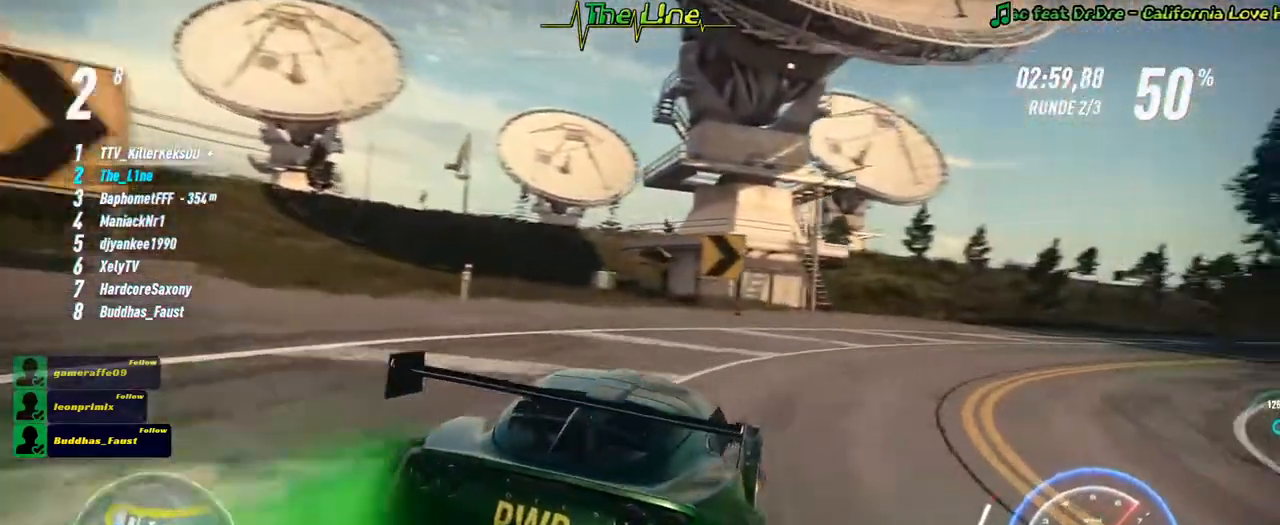
{"buttons": ["R2"], "left_stick": "right", "right_stick": "center", "events": [[267, "left_stick", "center"], [350, "left_stick", "right"]]}
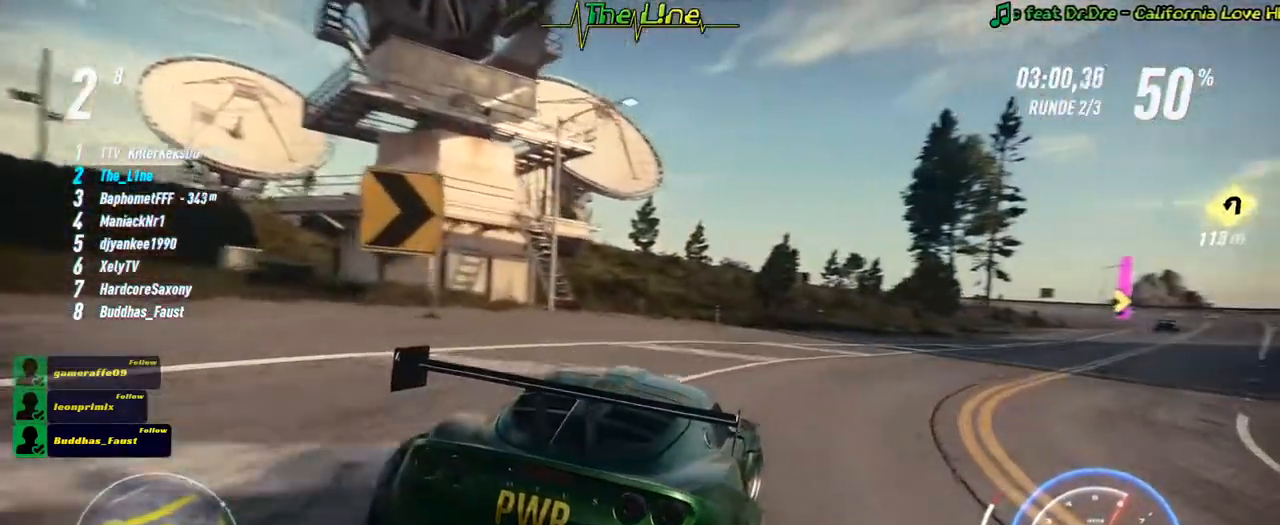
{"buttons": ["R2"], "left_stick": "right", "right_stick": "center", "events": [[66, "left_stick", "center"], [450, "left_stick", "right"]]}